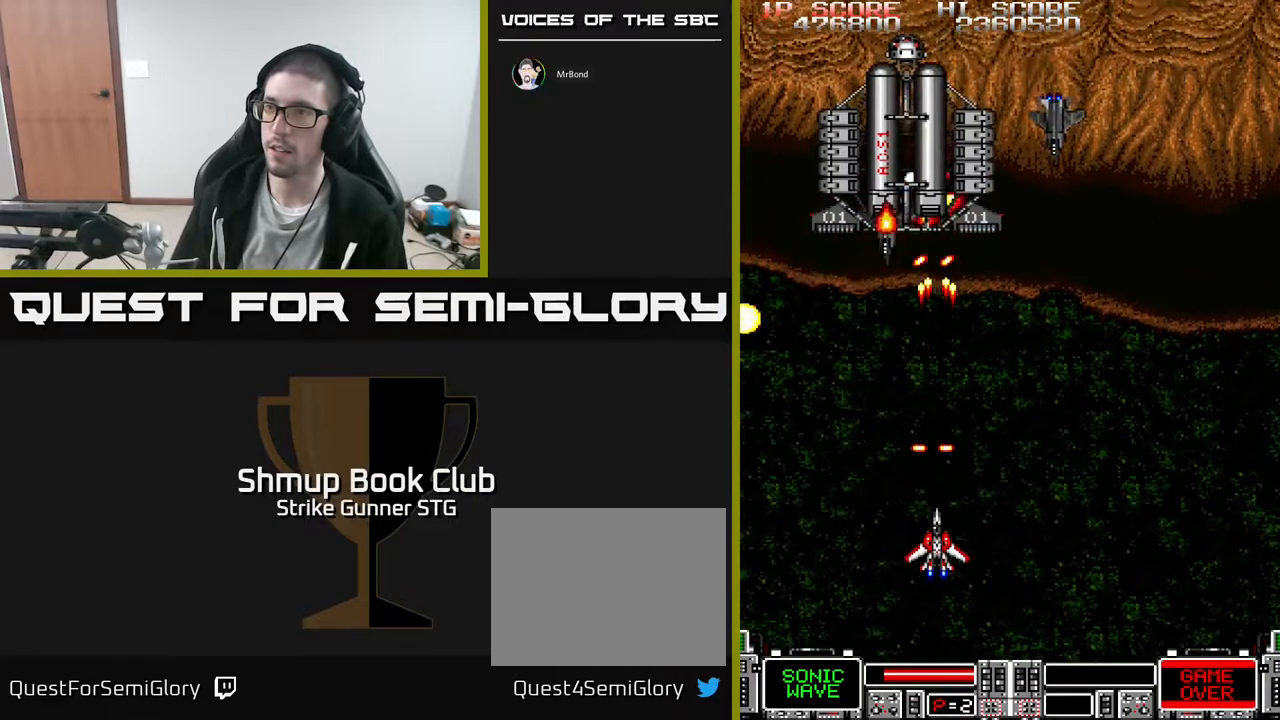
Gameplay with a controller (Xbox layout); each line is a JSON object with the inputs held at the frame after it. "events" lists button and stick changes between this image and that frame as [ms after this image, input, new state], when the widget could be followed in between. Not read: A HOME SELECT START.
{"buttons": ["DPAD_DOWN", "DPAD_RIGHT"], "left_stick": "center", "right_stick": "center", "events": [[67, "DPAD_DOWN", "up"], [83, "DPAD_RIGHT", "down"], [267, "DPAD_UP", "down"], [283, "DPAD_RIGHT", "up"], [333, "DPAD_LEFT", "down"], [383, "DPAD_UP", "up"], [433, "DPAD_DOWN", "down"], [433, "DPAD_LEFT", "up"], [467, "DPAD_RIGHT", "down"]]}
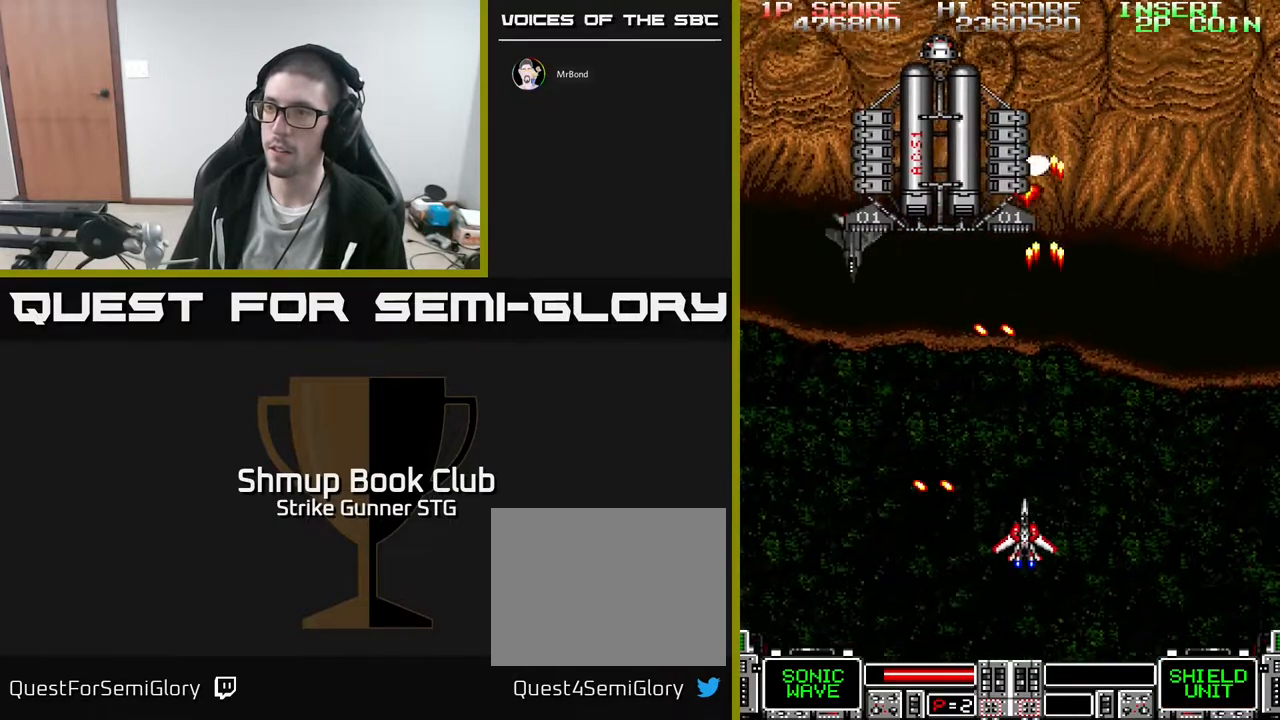
{"buttons": ["DPAD_LEFT"], "left_stick": "center", "right_stick": "center", "events": [[17, "DPAD_DOWN", "up"], [200, "DPAD_RIGHT", "up"], [200, "DPAD_UP", "down"], [433, "DPAD_LEFT", "down"], [500, "DPAD_UP", "up"]]}
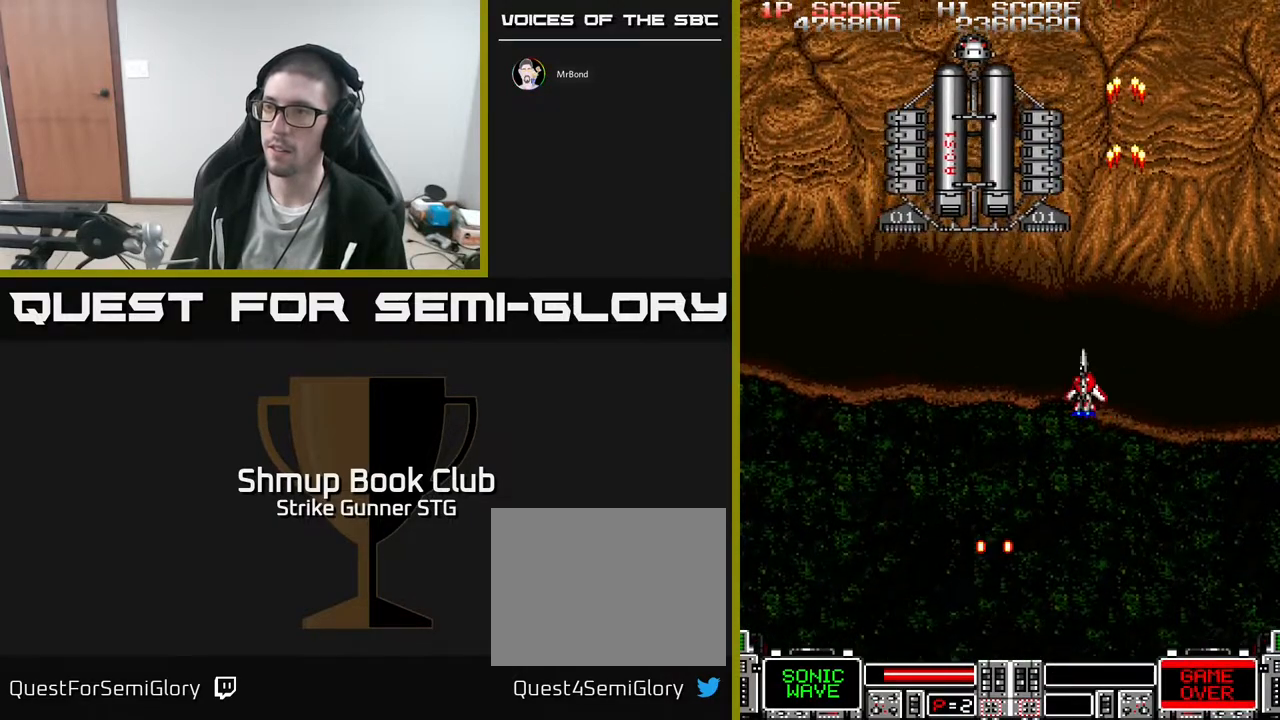
{"buttons": ["DPAD_LEFT"], "left_stick": "center", "right_stick": "center", "events": [[83, "DPAD_LEFT", "up"], [100, "DPAD_RIGHT", "down"], [100, "DPAD_UP", "down"], [200, "DPAD_RIGHT", "up"], [217, "DPAD_UP", "up"], [483, "DPAD_LEFT", "down"]]}
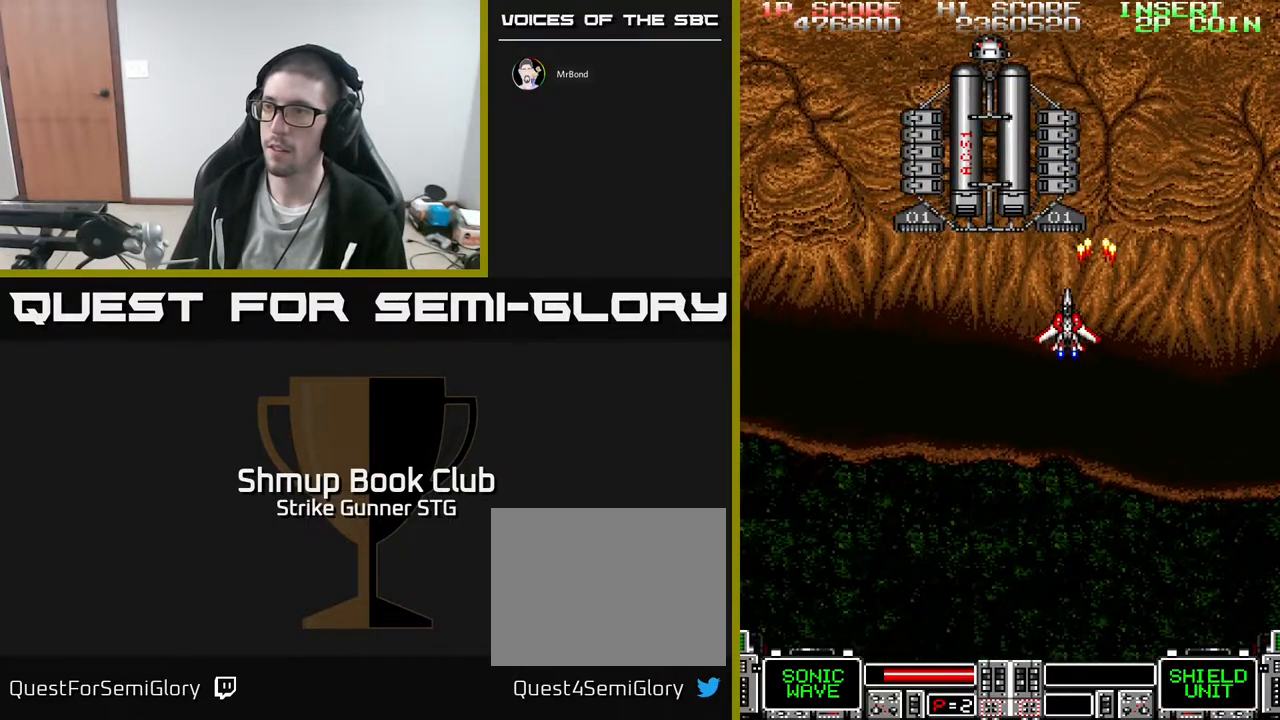
{"buttons": [], "left_stick": "center", "right_stick": "center", "events": [[50, "DPAD_LEFT", "up"], [267, "DPAD_UP", "down"], [333, "DPAD_UP", "up"]]}
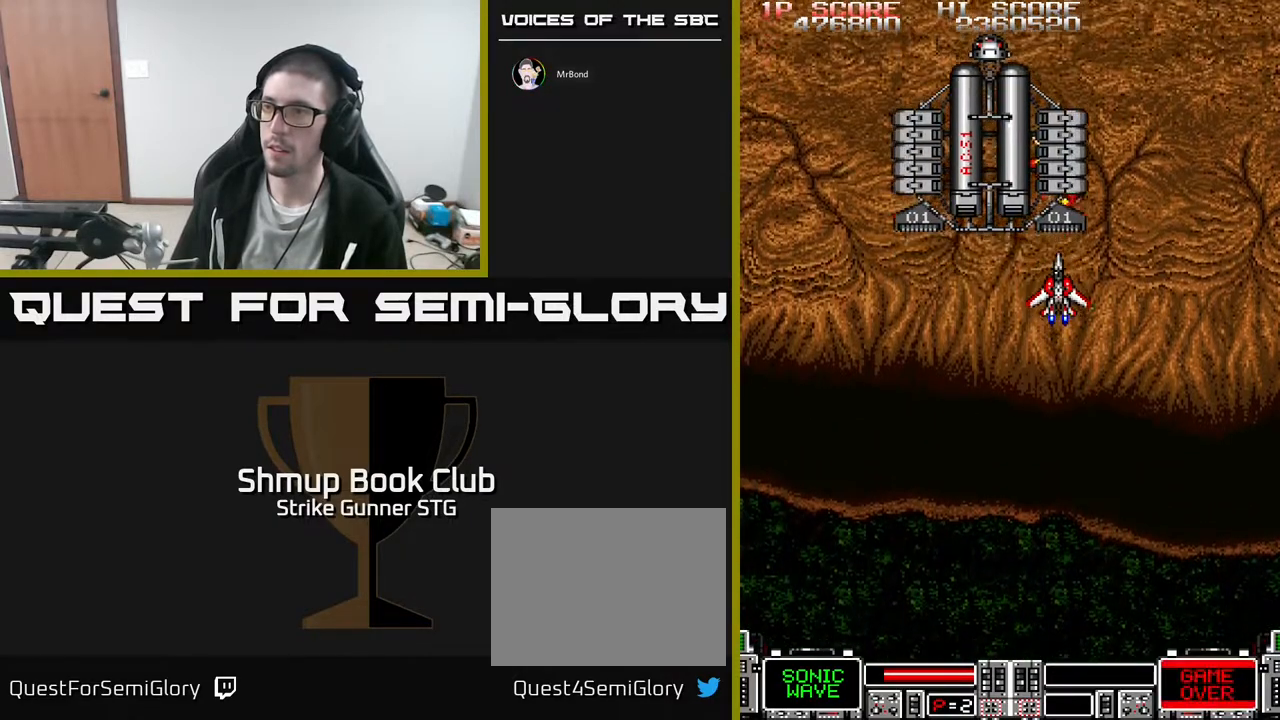
{"buttons": [], "left_stick": "center", "right_stick": "center", "events": []}
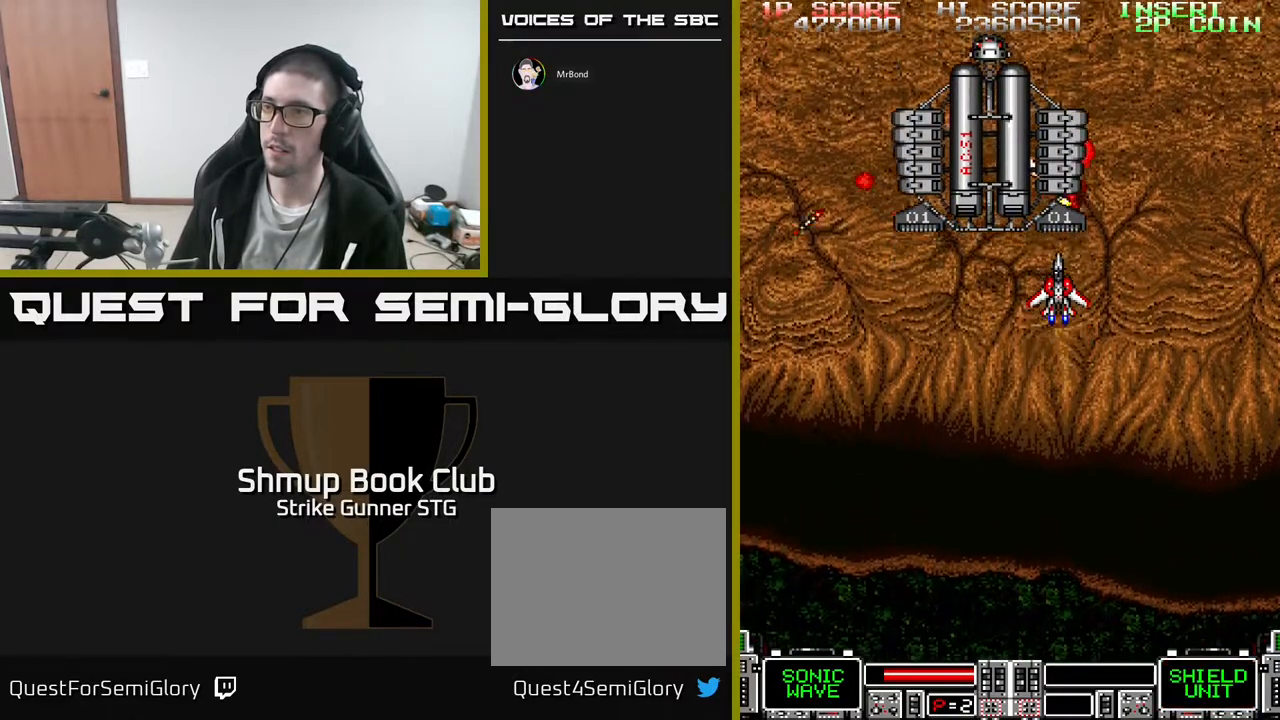
{"buttons": [], "left_stick": "center", "right_stick": "center", "events": []}
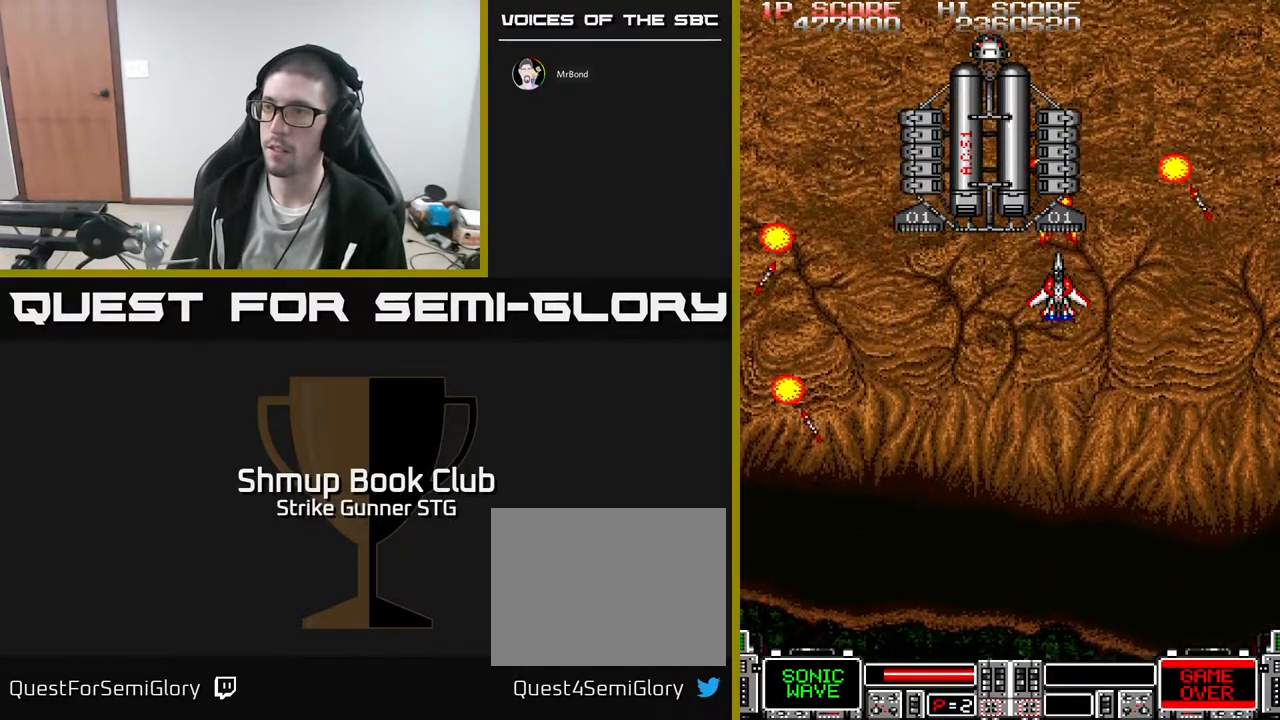
{"buttons": [], "left_stick": "center", "right_stick": "center", "events": []}
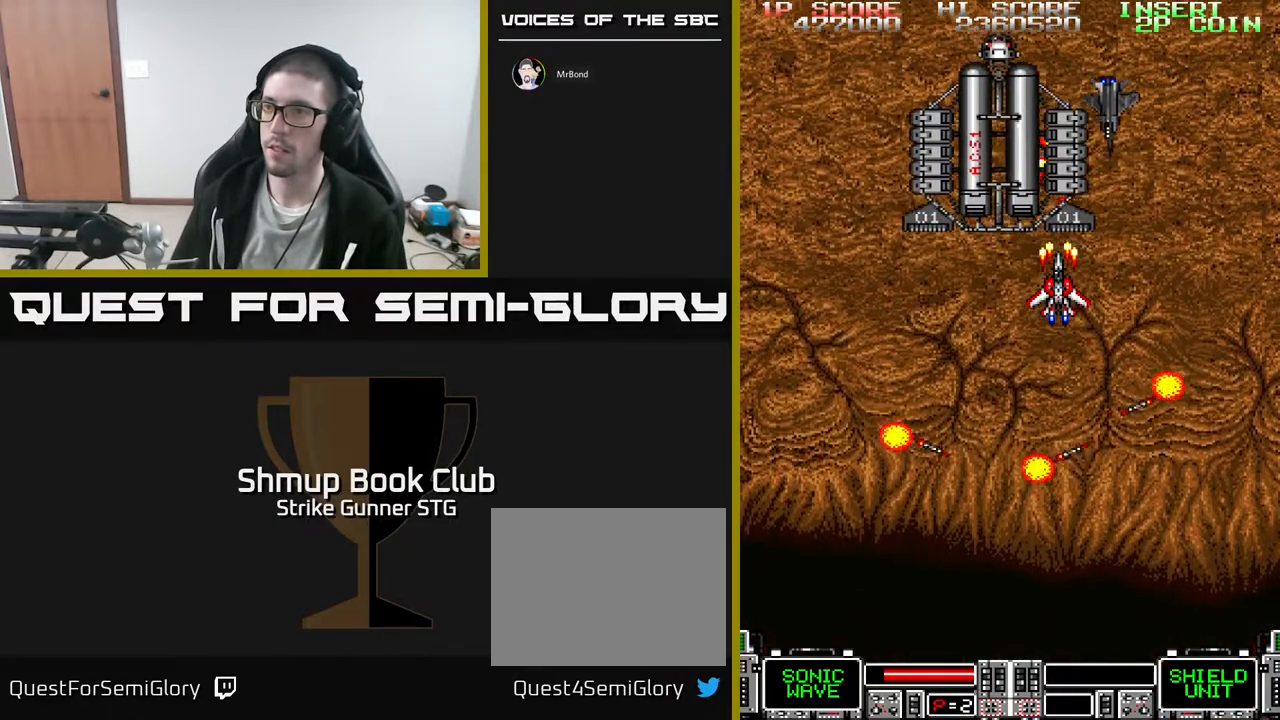
{"buttons": ["X"], "left_stick": "center", "right_stick": "center", "events": [[433, "X", "down"]]}
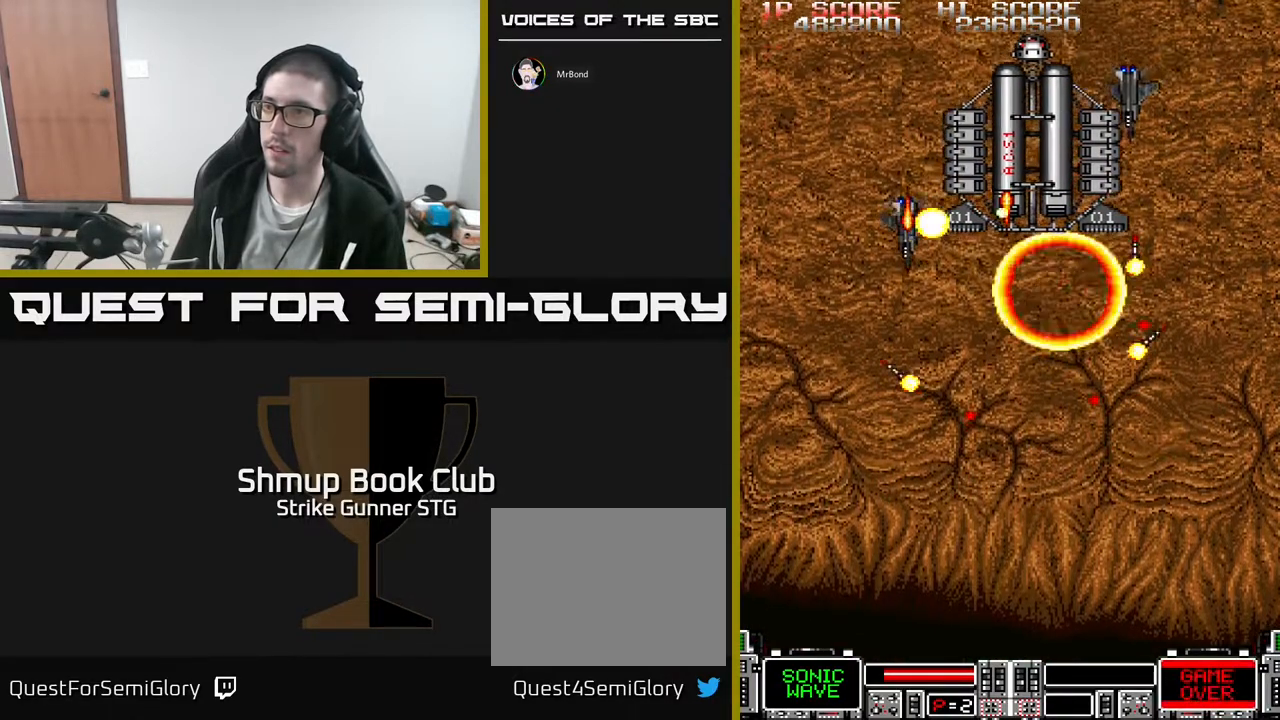
{"buttons": ["X"], "left_stick": "center", "right_stick": "center", "events": [[50, "X", "up"], [183, "DPAD_DOWN", "down"], [417, "DPAD_DOWN", "up"], [433, "X", "down"]]}
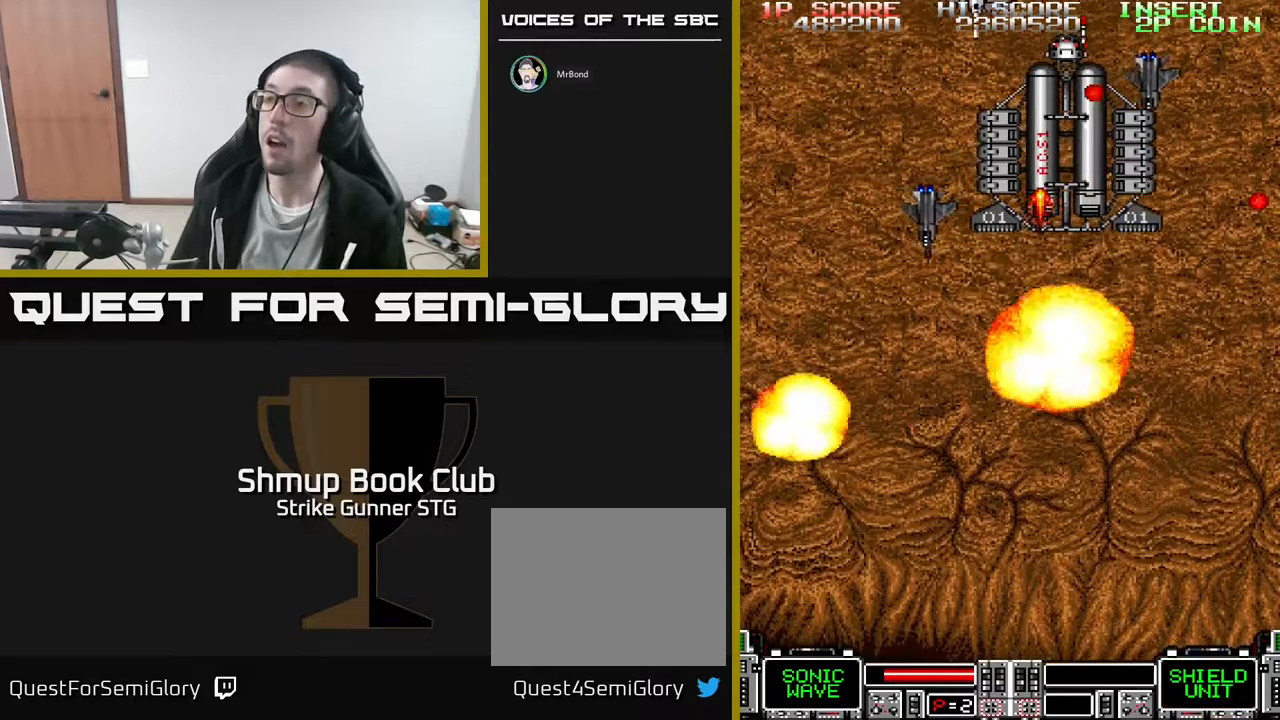
{"buttons": [], "left_stick": "center", "right_stick": "center", "events": [[83, "X", "up"], [167, "X", "down"], [233, "X", "up"], [317, "X", "down"], [417, "X", "up"]]}
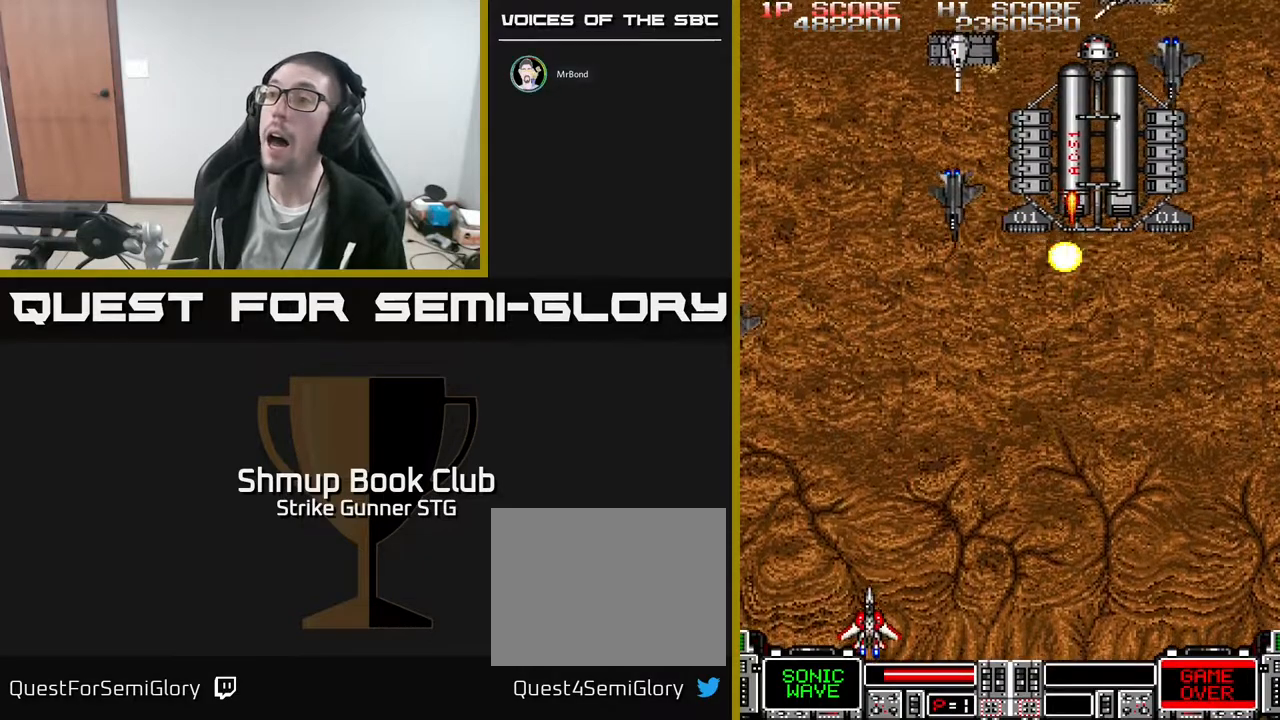
{"buttons": ["DPAD_UP"], "left_stick": "center", "right_stick": "center", "events": [[17, "X", "down"], [100, "X", "up"], [400, "DPAD_UP", "down"]]}
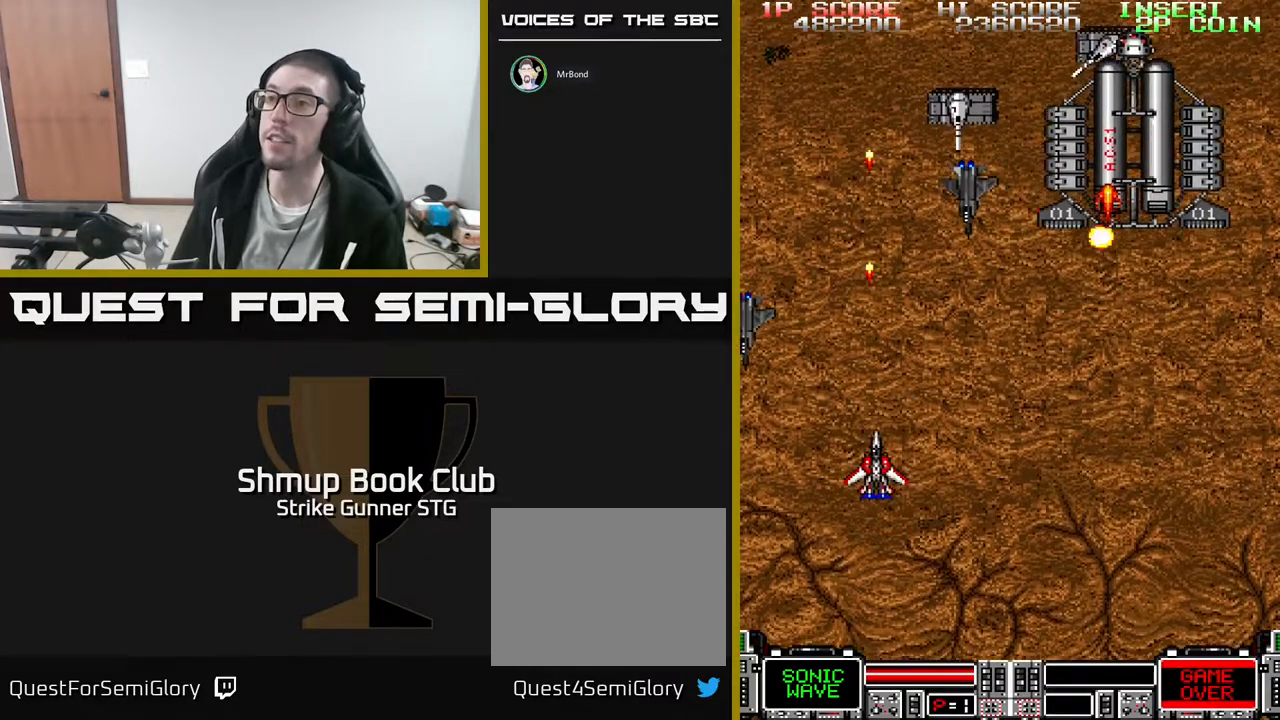
{"buttons": ["DPAD_UP"], "left_stick": "center", "right_stick": "center", "events": [[17, "DPAD_RIGHT", "down"], [217, "DPAD_RIGHT", "up"], [450, "DPAD_RIGHT", "down"], [500, "DPAD_RIGHT", "up"]]}
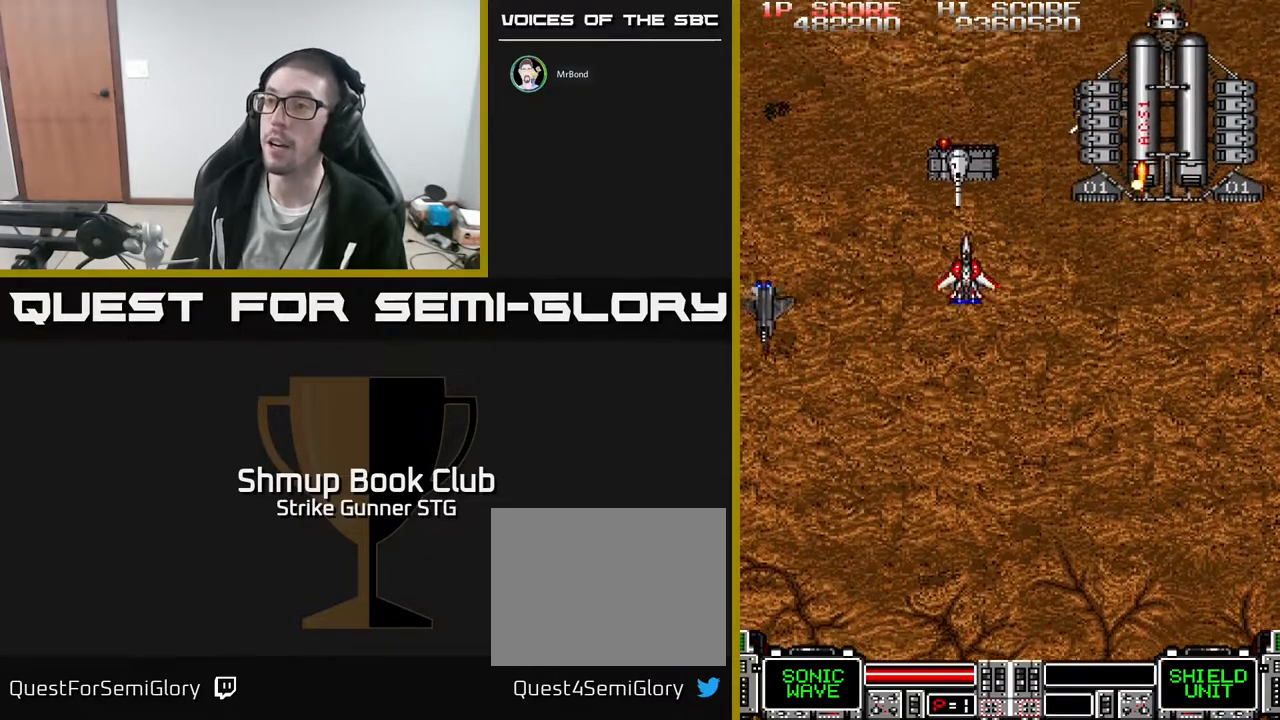
{"buttons": ["X", "DPAD_RIGHT"], "left_stick": "center", "right_stick": "center", "events": [[167, "DPAD_UP", "up"], [217, "DPAD_RIGHT", "down"], [467, "X", "down"]]}
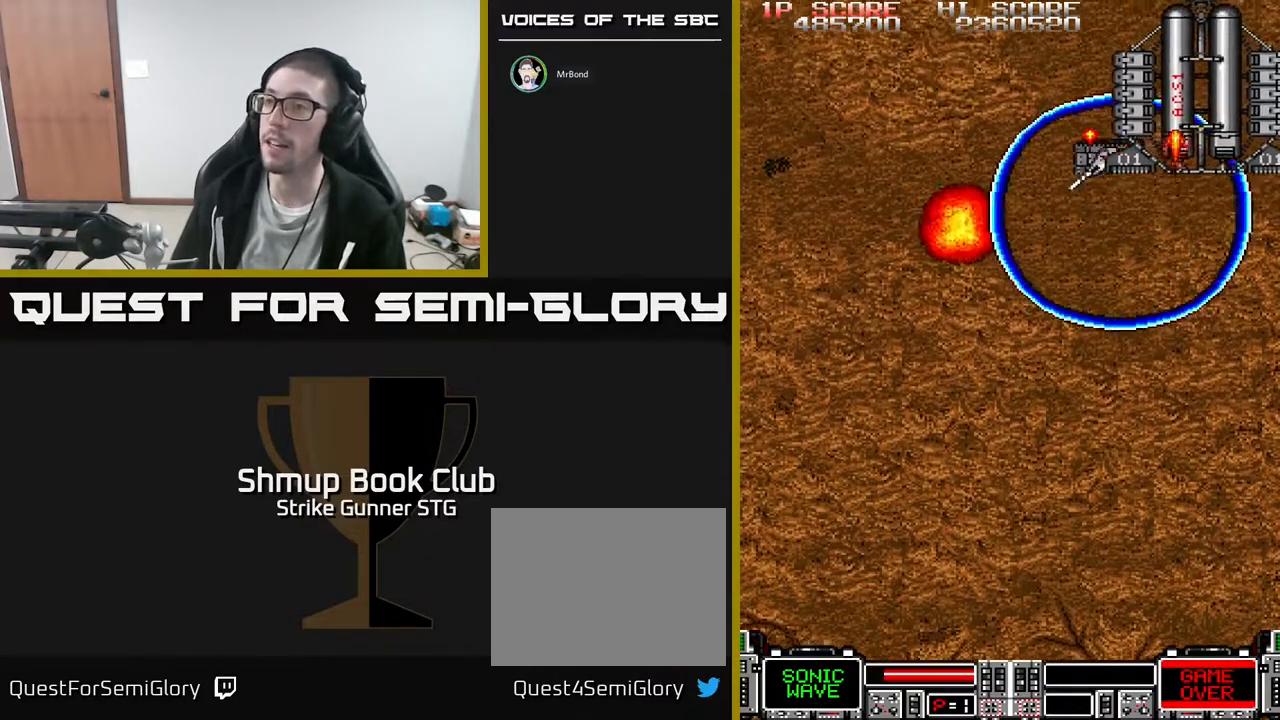
{"buttons": [], "left_stick": "center", "right_stick": "center", "events": [[33, "DPAD_DOWN", "down"], [133, "DPAD_DOWN", "up"], [133, "X", "up"], [200, "DPAD_UP", "down"], [217, "DPAD_RIGHT", "up"], [317, "DPAD_UP", "up"]]}
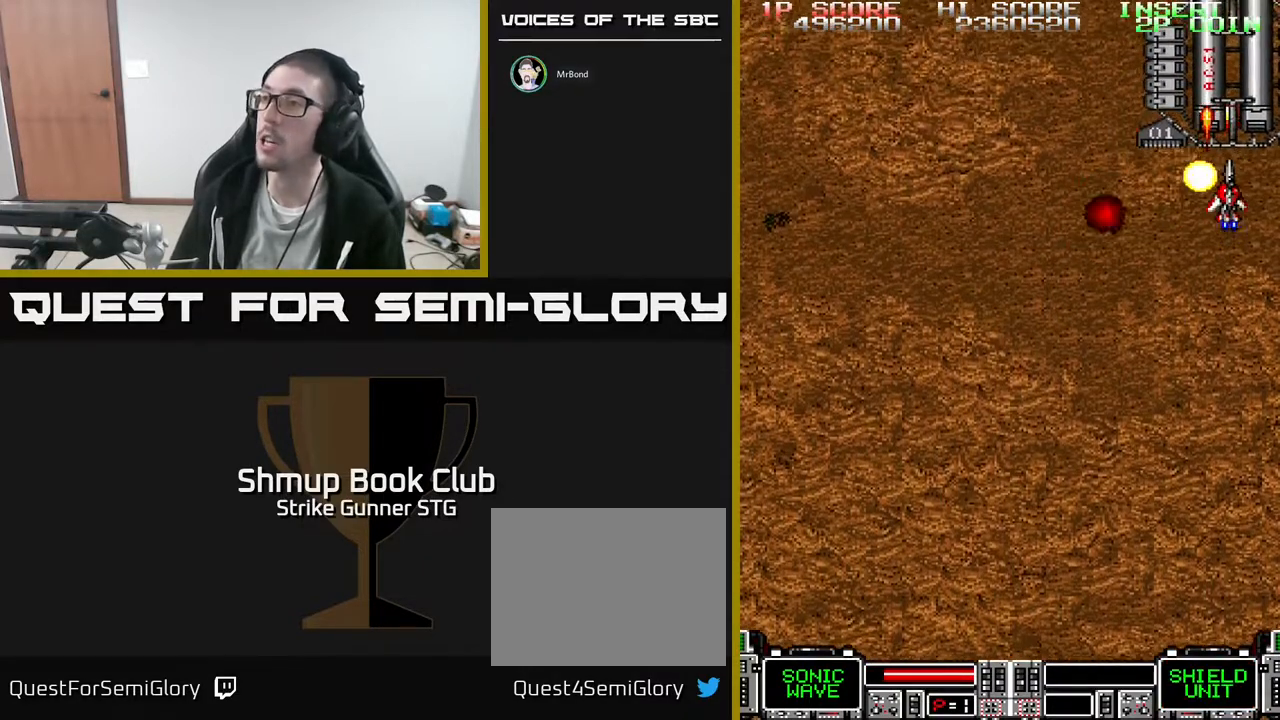
{"buttons": ["X"], "left_stick": "center", "right_stick": "center", "events": [[50, "DPAD_DOWN", "down"], [150, "DPAD_DOWN", "up"], [167, "DPAD_RIGHT", "down"], [183, "DPAD_UP", "down"], [267, "DPAD_RIGHT", "up"], [400, "DPAD_UP", "up"], [500, "X", "down"]]}
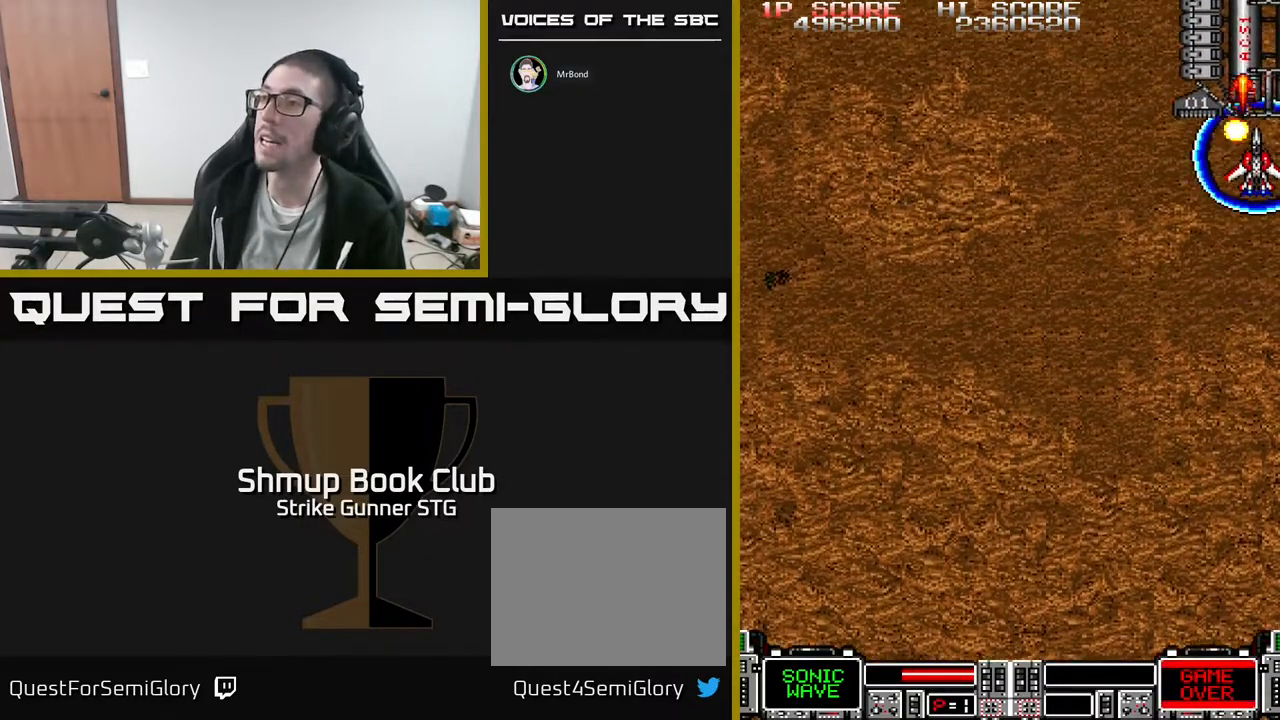
{"buttons": ["X"], "left_stick": "center", "right_stick": "center", "events": [[83, "DPAD_UP", "down"], [117, "X", "up"], [150, "DPAD_UP", "up"], [400, "X", "down"]]}
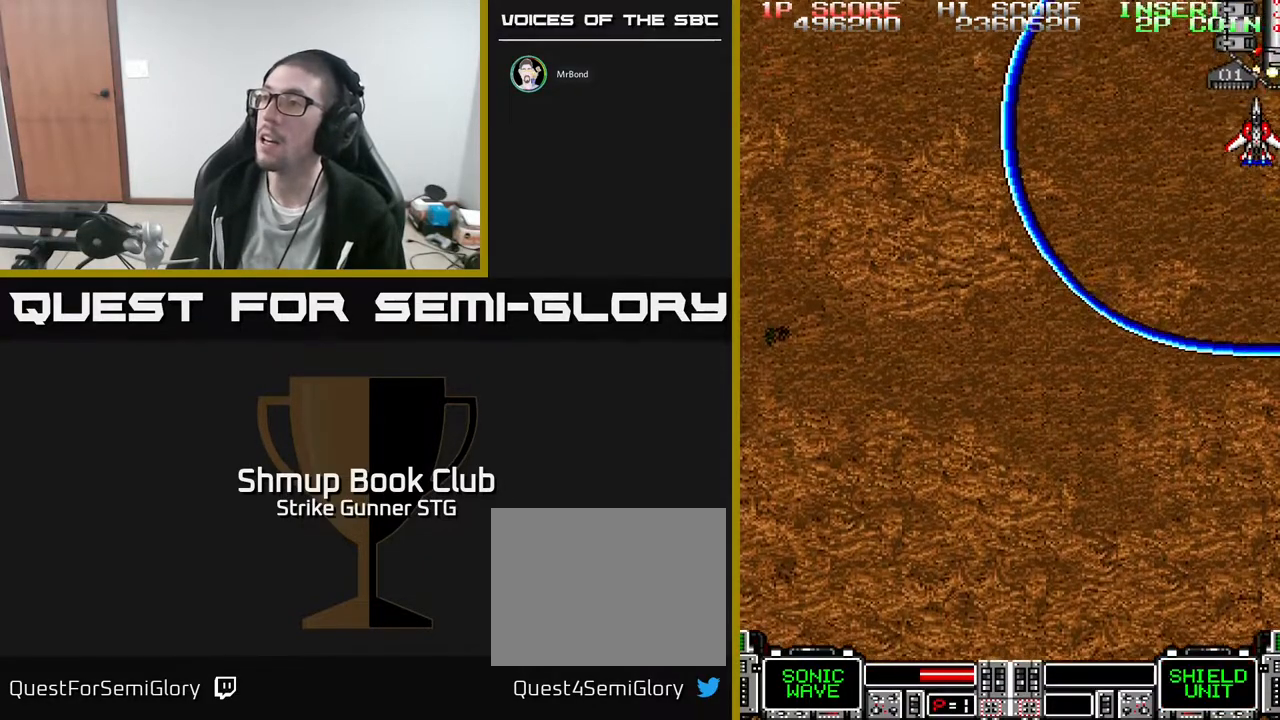
{"buttons": ["X", "DPAD_DOWN", "DPAD_RIGHT"], "left_stick": "center", "right_stick": "center", "events": [[17, "X", "up"], [167, "X", "down"], [283, "X", "up"], [333, "DPAD_RIGHT", "down"], [333, "DPAD_UP", "down"], [333, "X", "down"], [417, "X", "up"], [450, "DPAD_UP", "up"], [483, "DPAD_DOWN", "down"], [483, "X", "down"]]}
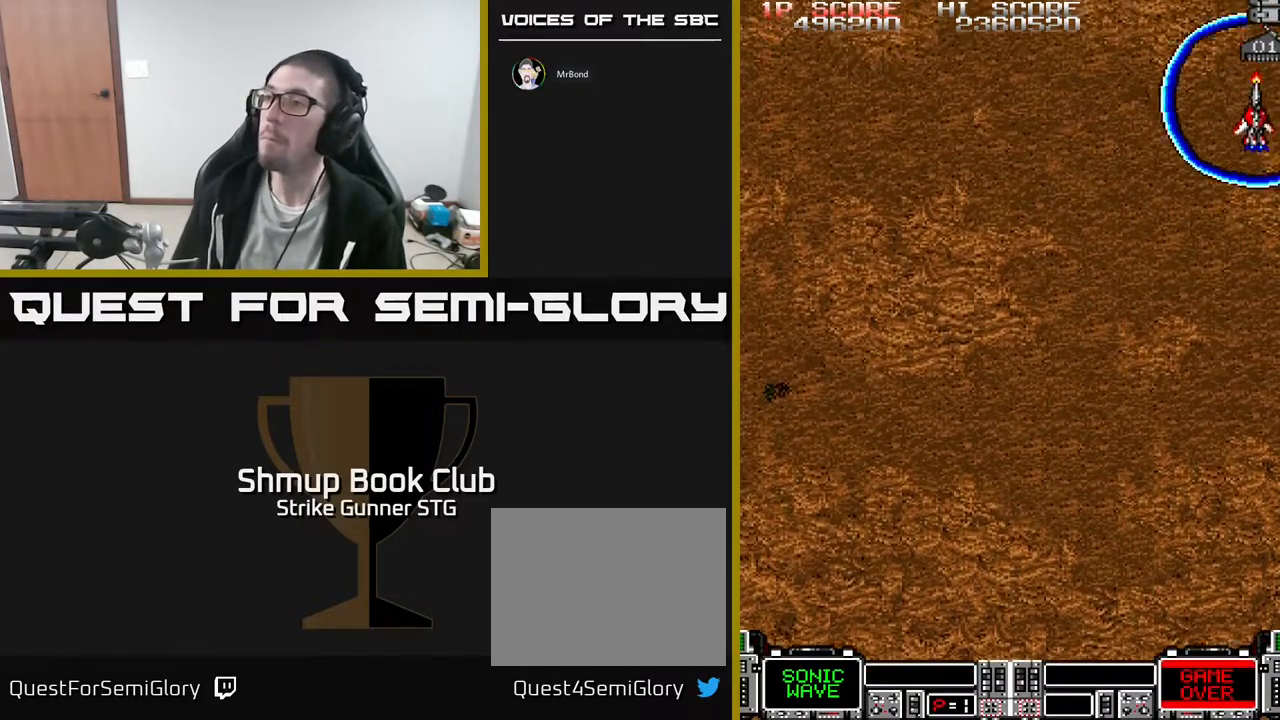
{"buttons": ["X"], "left_stick": "center", "right_stick": "center", "events": [[33, "DPAD_RIGHT", "up"], [83, "X", "up"], [133, "X", "down"], [167, "DPAD_DOWN", "up"], [200, "X", "up"], [250, "DPAD_RIGHT", "down"], [283, "DPAD_UP", "down"], [283, "X", "down"], [333, "DPAD_RIGHT", "up"], [333, "X", "up"], [417, "X", "down"], [433, "DPAD_UP", "up"]]}
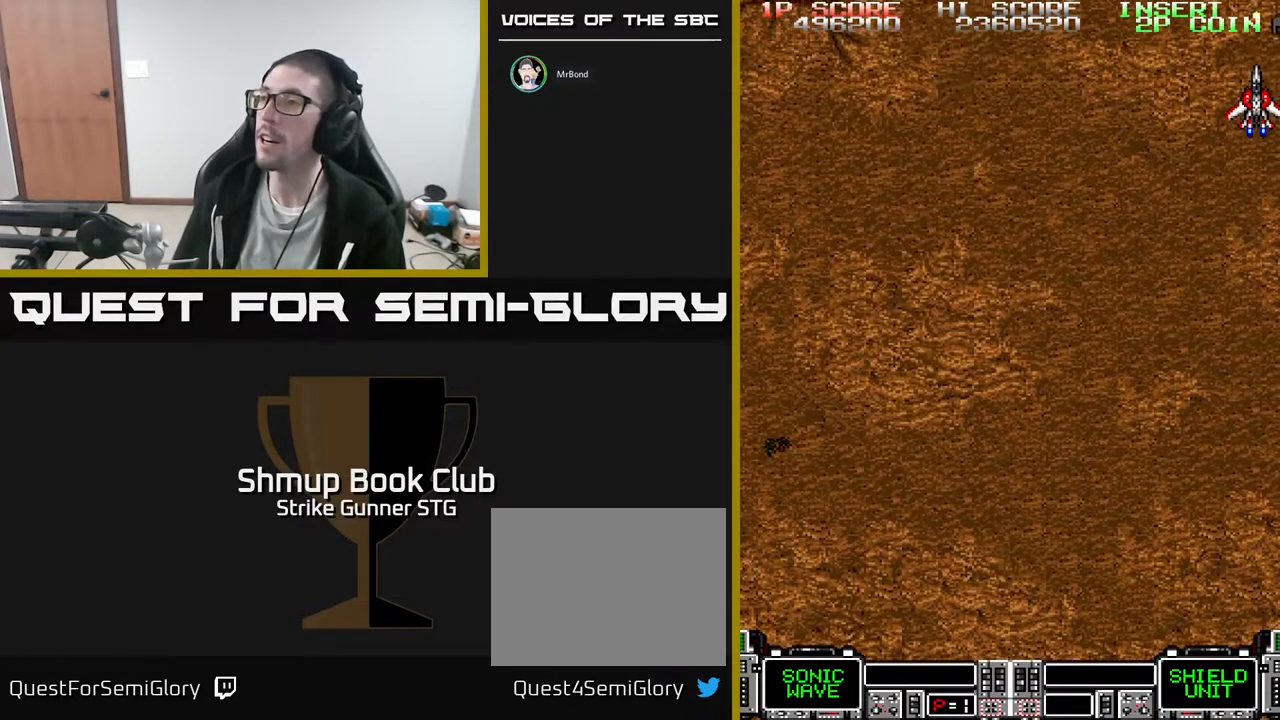
{"buttons": [], "left_stick": "center", "right_stick": "center", "events": [[33, "X", "up"], [183, "L3", "down"], [183, "left_stick", "right"], [300, "L3", "up"], [300, "left_stick", "center"]]}
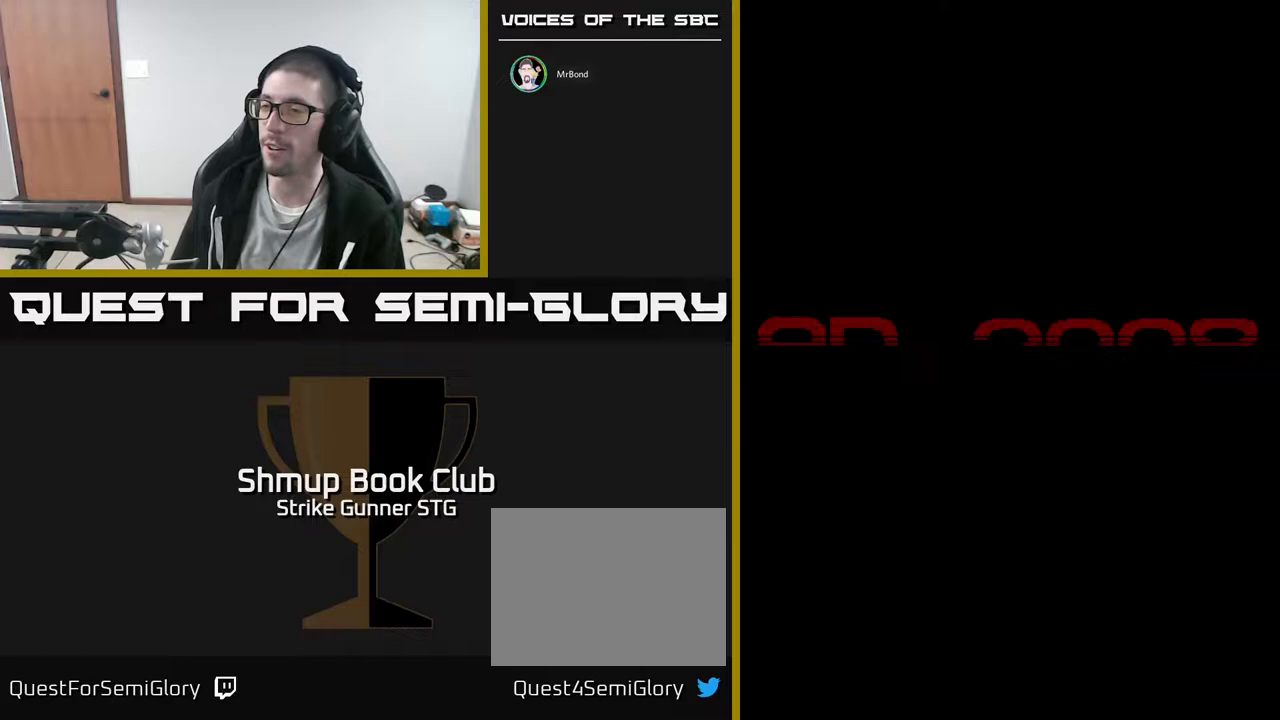
{"buttons": [], "left_stick": "center", "right_stick": "center", "events": []}
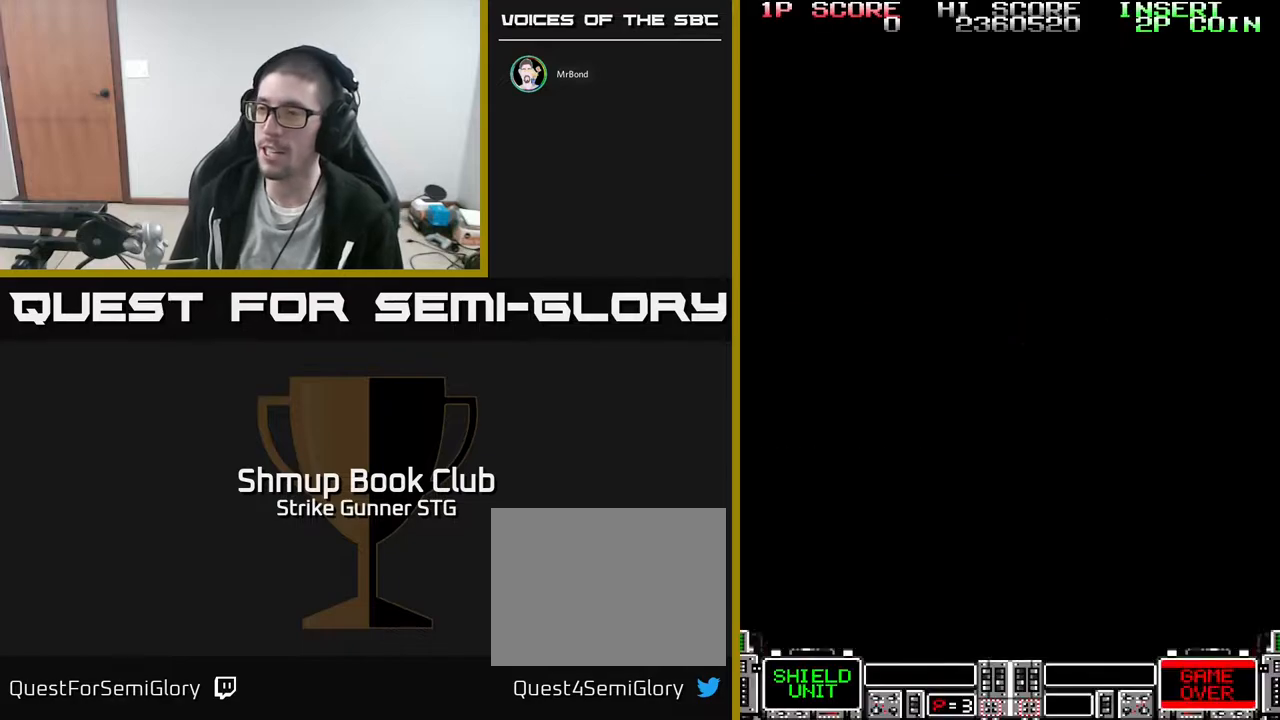
{"buttons": ["DPAD_RIGHT"], "left_stick": "center", "right_stick": "center", "events": [[250, "DPAD_RIGHT", "down"], [317, "DPAD_RIGHT", "up"], [450, "DPAD_RIGHT", "down"]]}
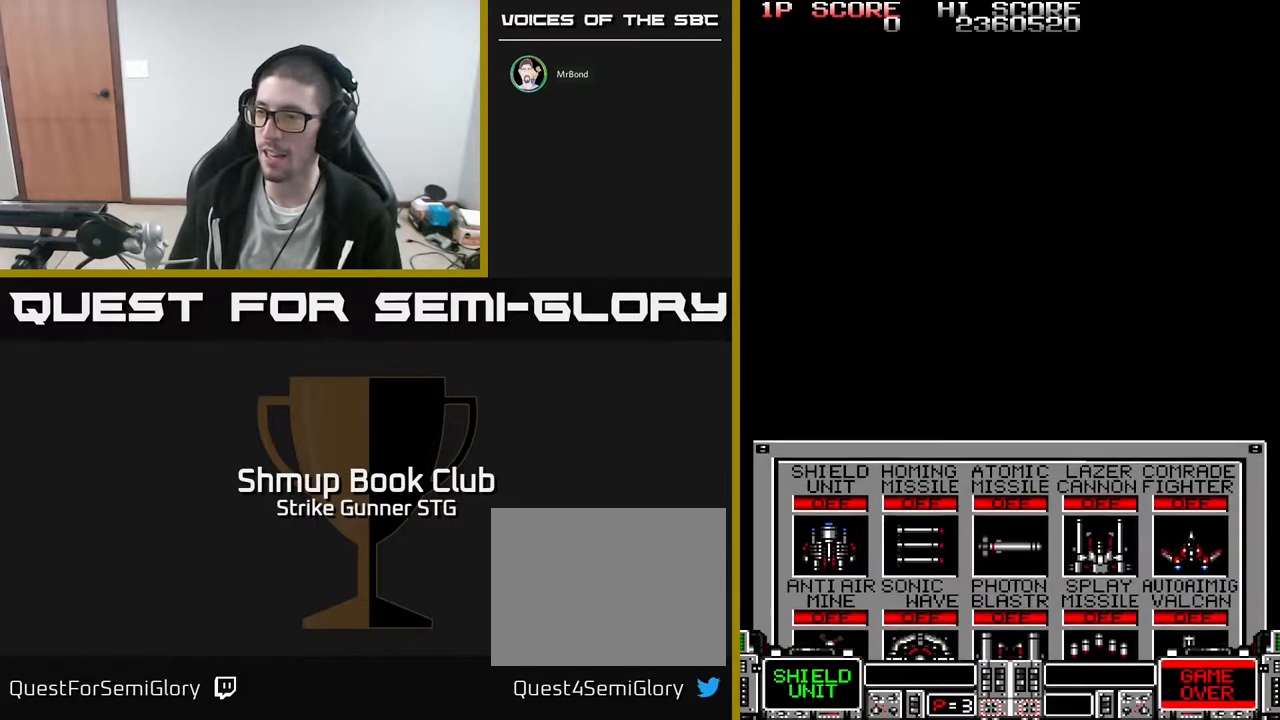
{"buttons": ["DPAD_RIGHT"], "left_stick": "center", "right_stick": "center", "events": [[67, "DPAD_RIGHT", "up"], [417, "DPAD_RIGHT", "down"]]}
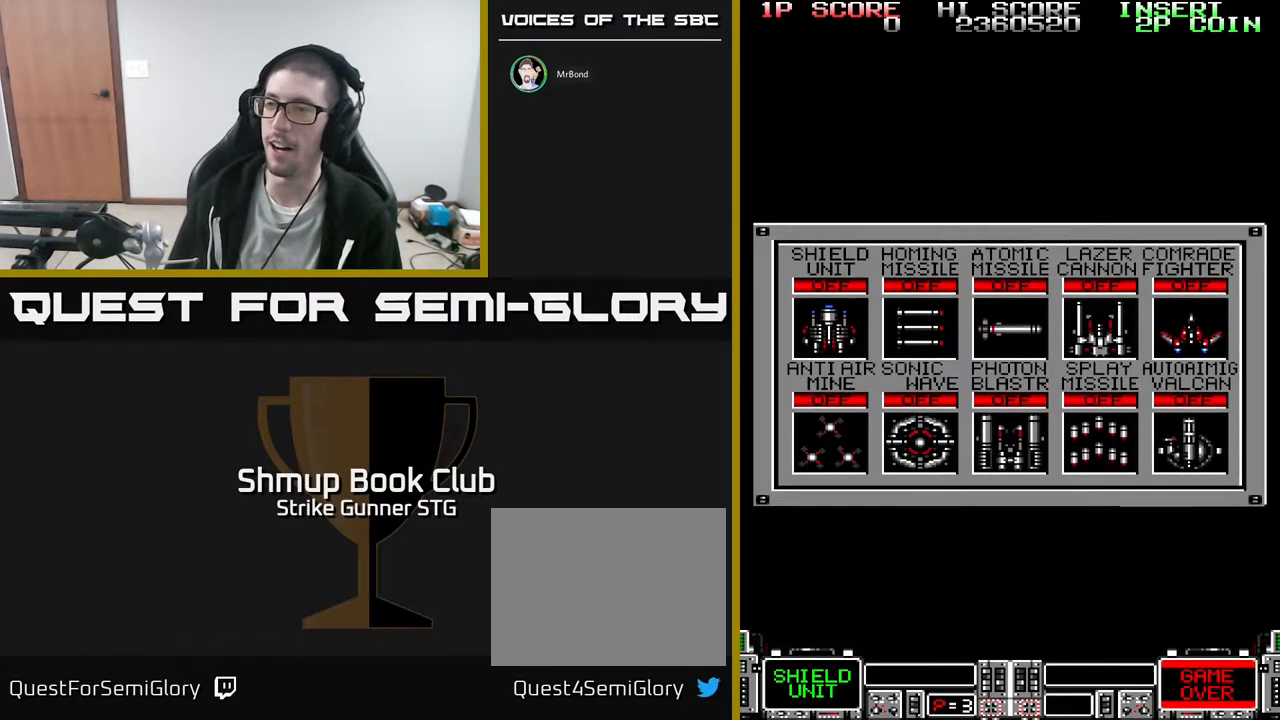
{"buttons": ["DPAD_RIGHT"], "left_stick": "center", "right_stick": "center", "events": [[50, "DPAD_RIGHT", "up"], [150, "DPAD_RIGHT", "down"], [267, "DPAD_RIGHT", "up"], [433, "DPAD_RIGHT", "down"]]}
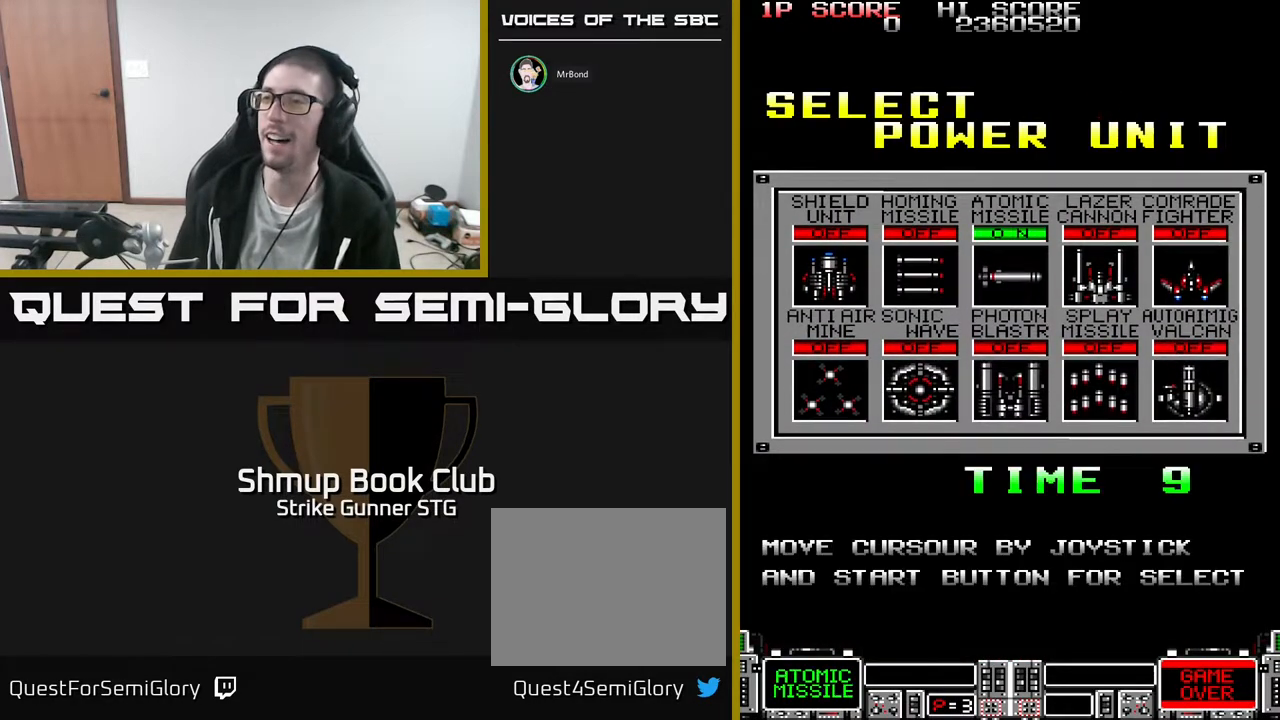
{"buttons": ["DPAD_DOWN"], "left_stick": "center", "right_stick": "center", "events": [[17, "DPAD_RIGHT", "up"], [233, "DPAD_RIGHT", "down"], [333, "DPAD_RIGHT", "up"], [483, "DPAD_DOWN", "down"]]}
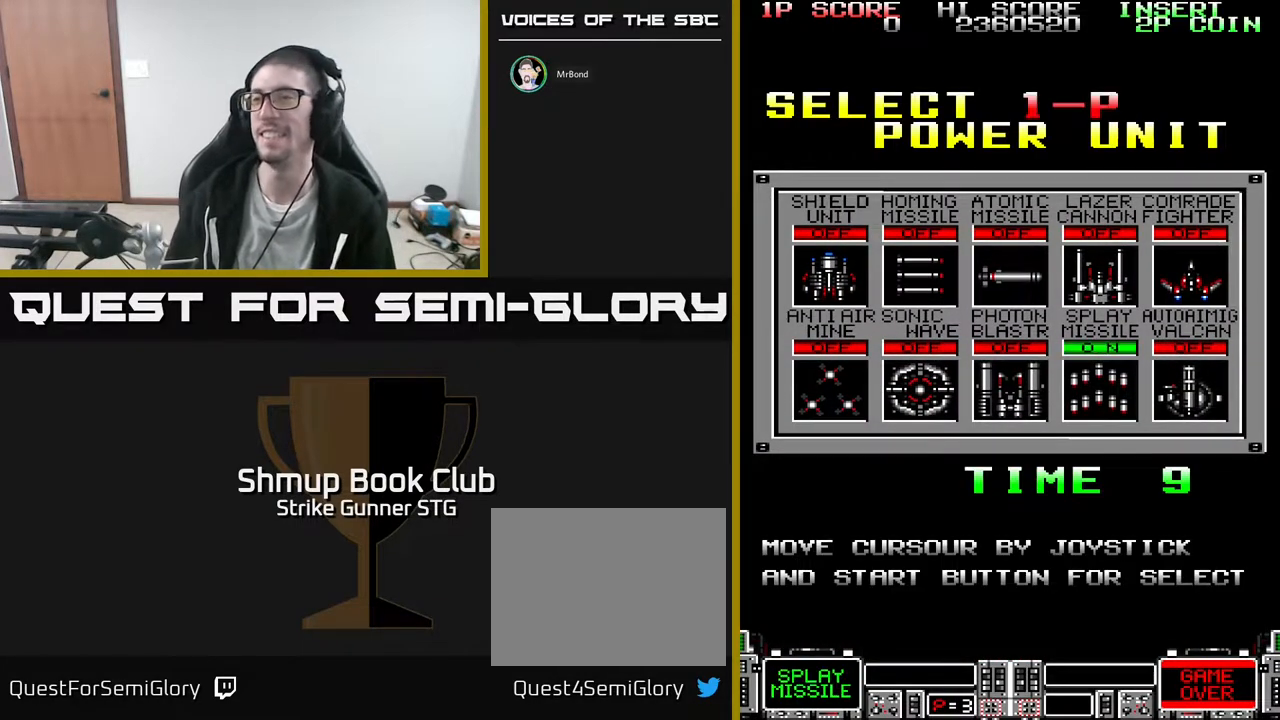
{"buttons": [], "left_stick": "center", "right_stick": "center", "events": [[100, "DPAD_DOWN", "up"]]}